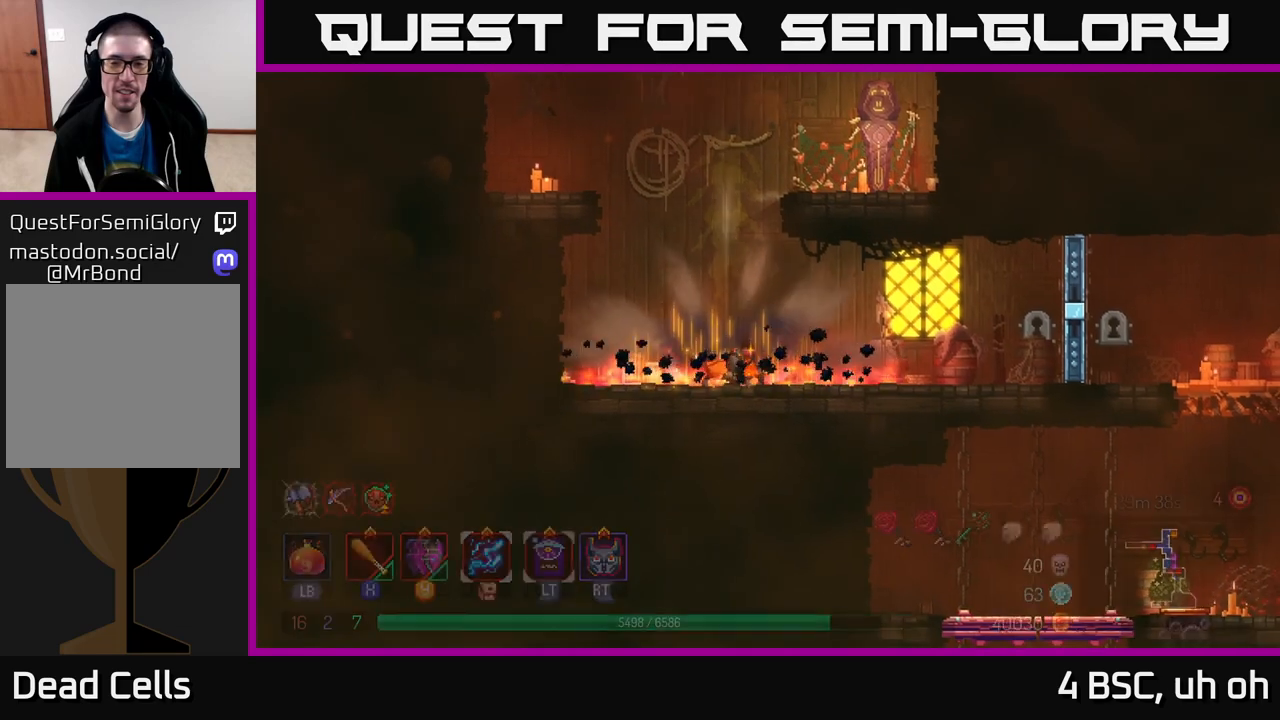
Gameplay with a controller (Xbox layout); each line is a JSON object with the inputs held at the frame after it. "events" lists button and stick changes between this image and that frame as [ms after this image, input, new state], when the widget could be followed in between. Not read: L3 R3.
{"buttons": [], "left_stick": "right", "right_stick": "center", "events": [[33, "B", "down"], [117, "B", "up"], [183, "B", "down"], [267, "B", "up"]]}
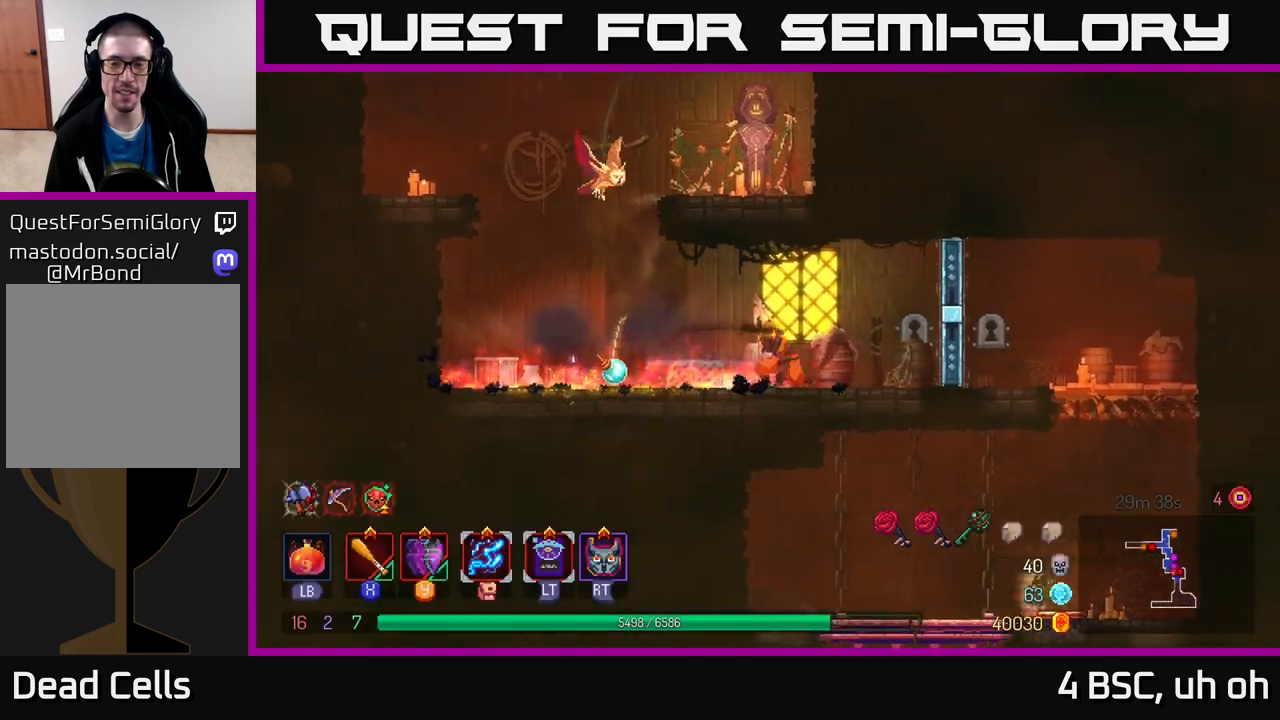
{"buttons": [], "left_stick": "right", "right_stick": "center", "events": [[117, "R1", "down"], [217, "R1", "up"]]}
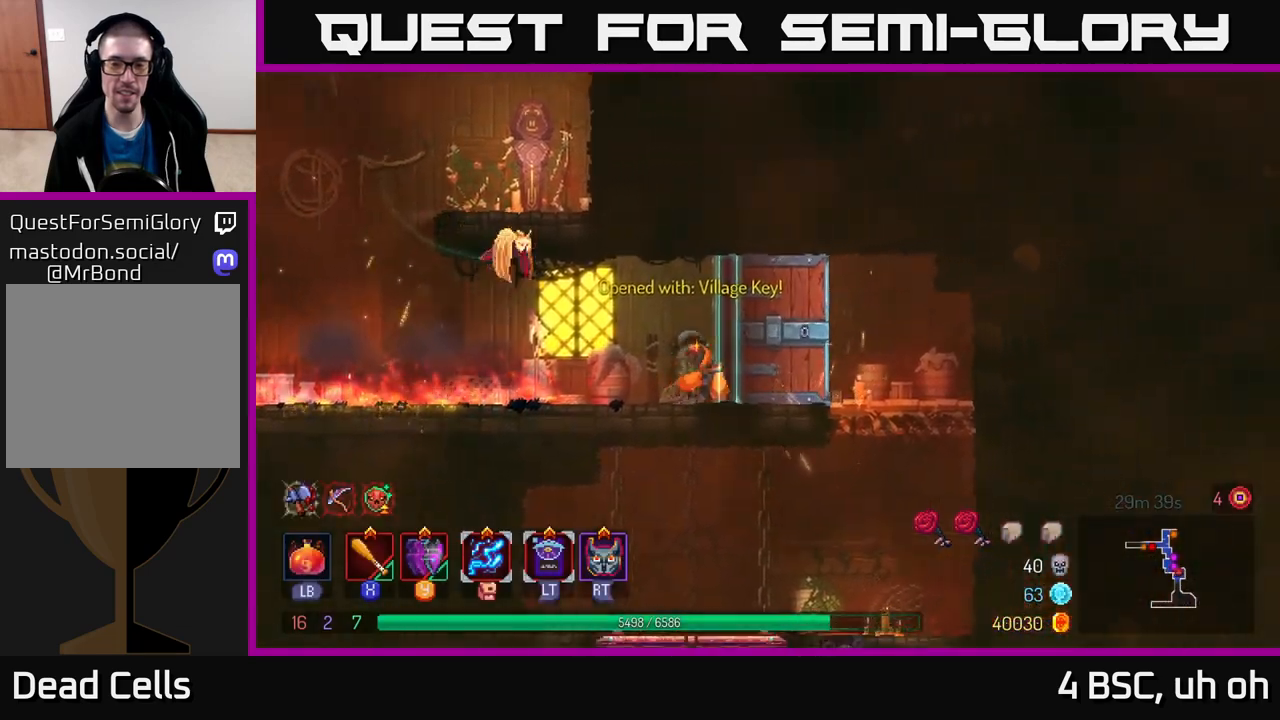
{"buttons": [], "left_stick": "down", "right_stick": "center", "events": [[433, "A", "down"], [433, "left_stick", "down"], [500, "A", "up"]]}
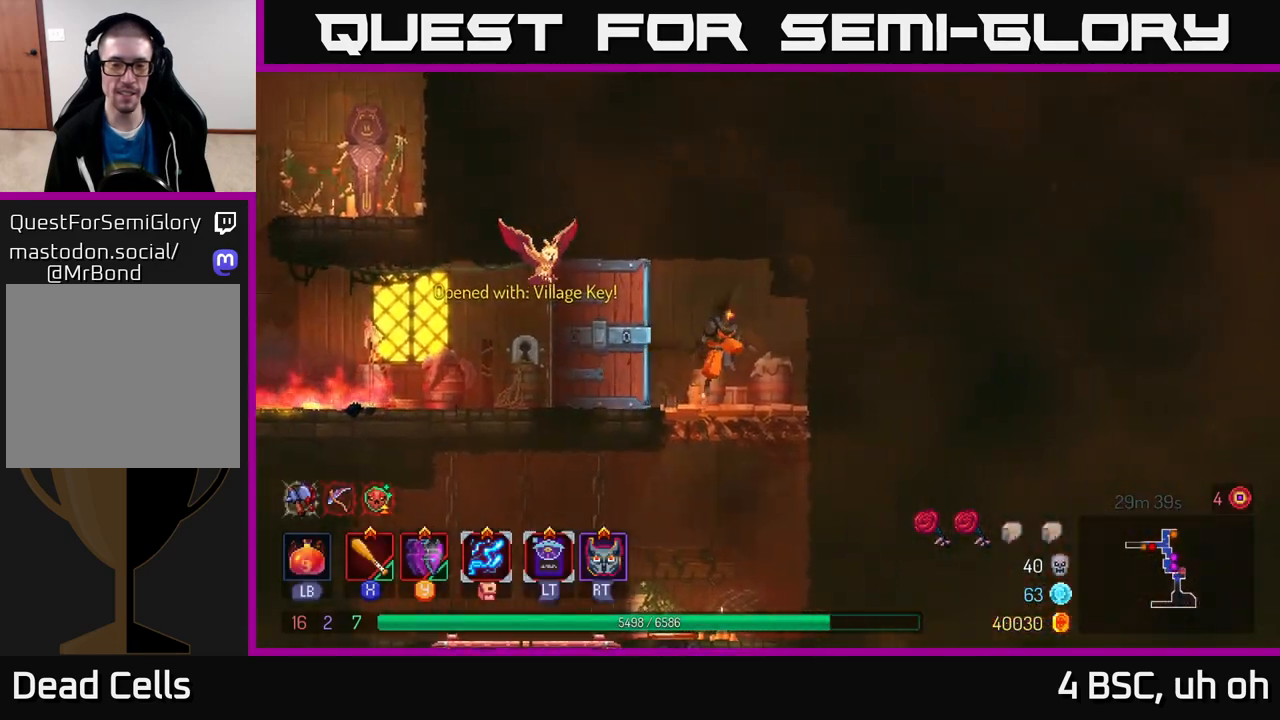
{"buttons": [], "left_stick": "down", "right_stick": "center", "events": [[117, "B", "down"], [133, "left_stick", "left"], [233, "B", "up"], [467, "left_stick", "down"]]}
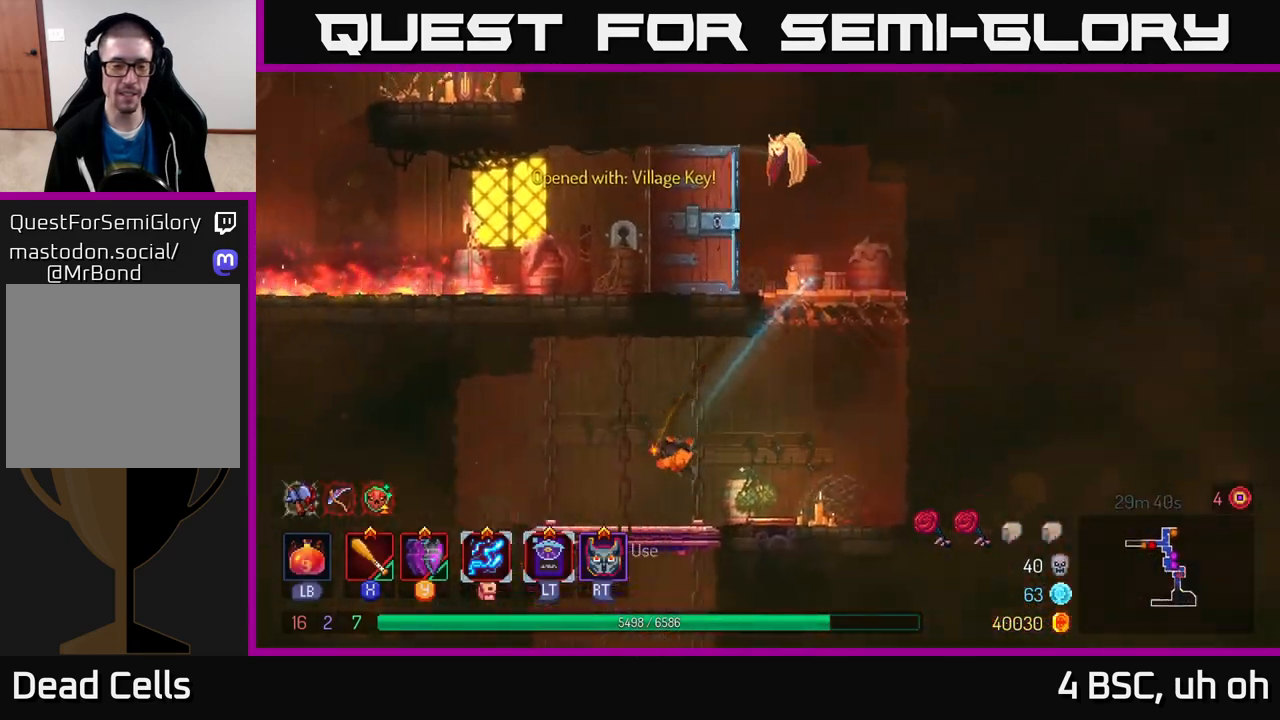
{"buttons": [], "left_stick": "center", "right_stick": "center", "events": [[133, "left_stick", "center"]]}
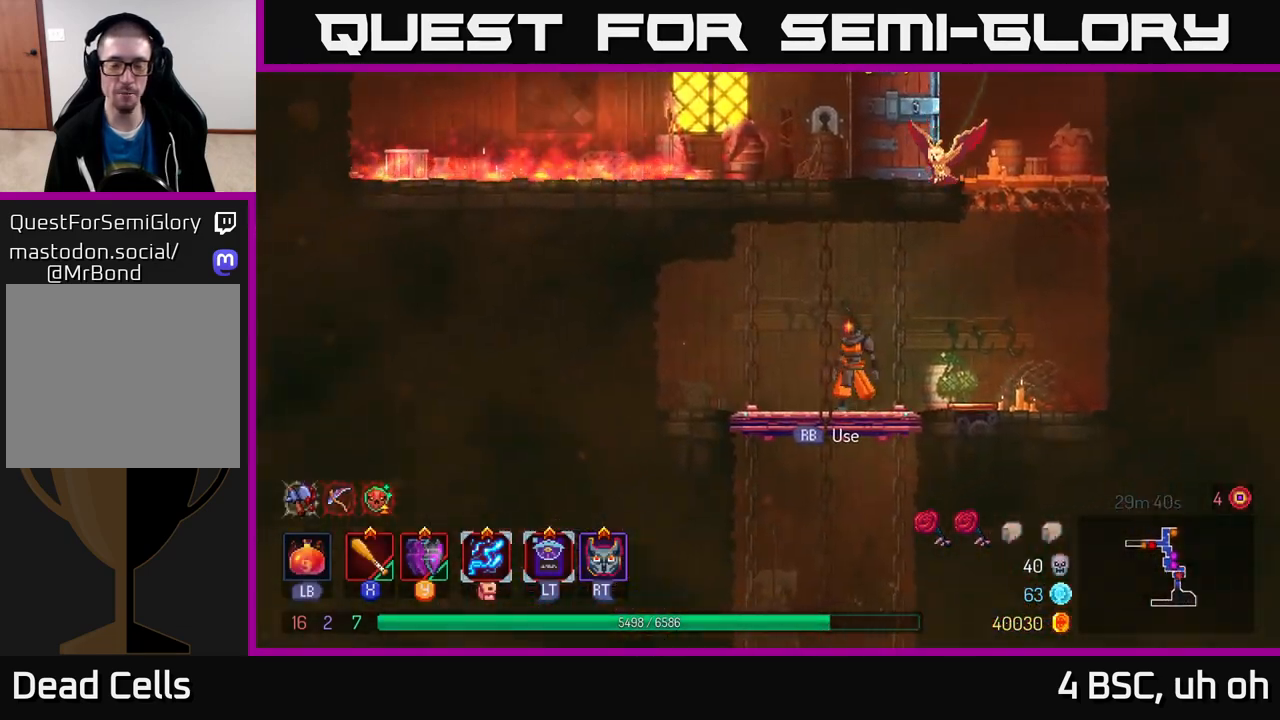
{"buttons": ["A"], "left_stick": "down", "right_stick": "center", "events": [[300, "left_stick", "down"], [333, "A", "down"], [383, "A", "up"], [467, "A", "down"]]}
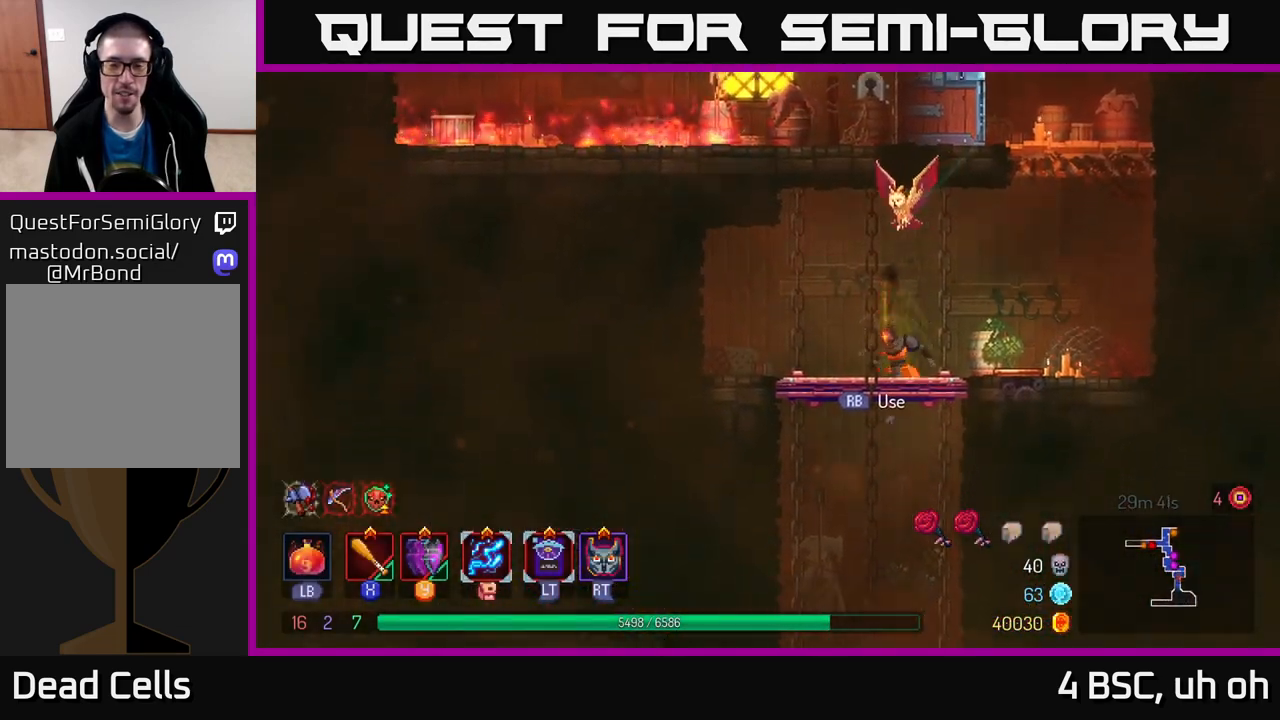
{"buttons": [], "left_stick": "center", "right_stick": "center", "events": [[50, "A", "up"], [200, "left_stick", "center"]]}
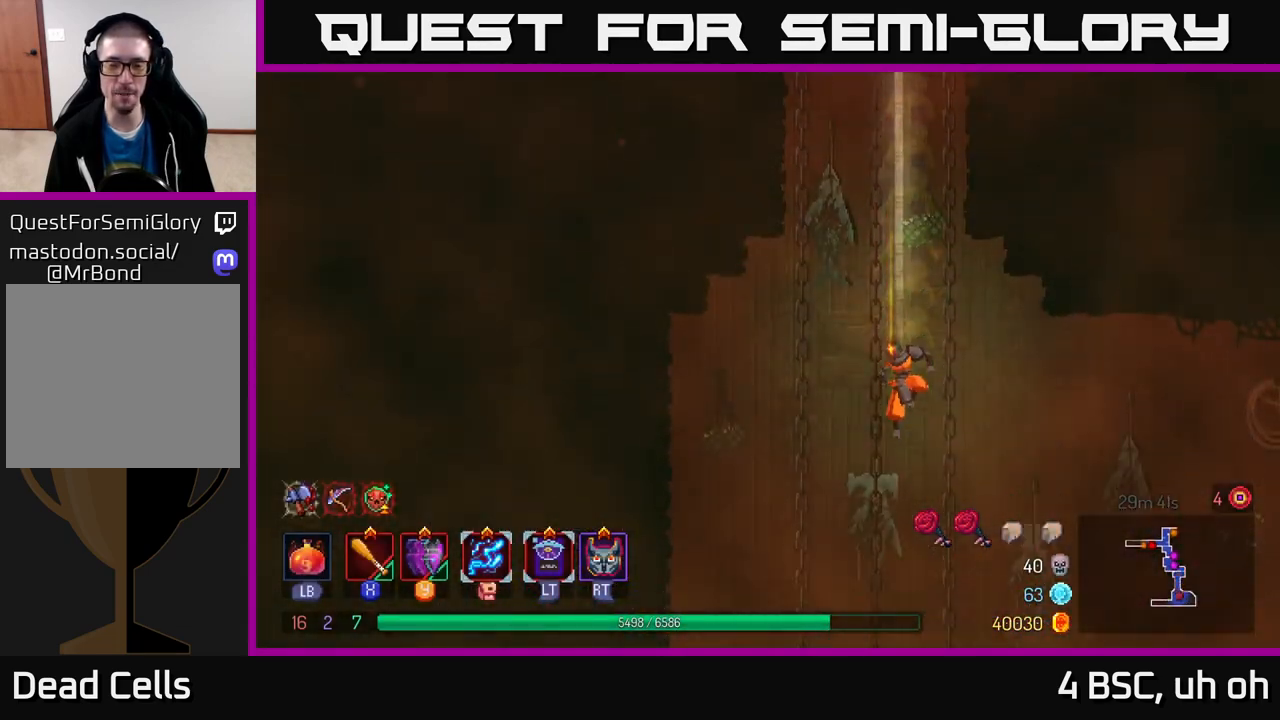
{"buttons": ["B"], "left_stick": "right", "right_stick": "center", "events": [[233, "left_stick", "right"], [300, "B", "down"], [417, "B", "up"], [433, "B", "down"]]}
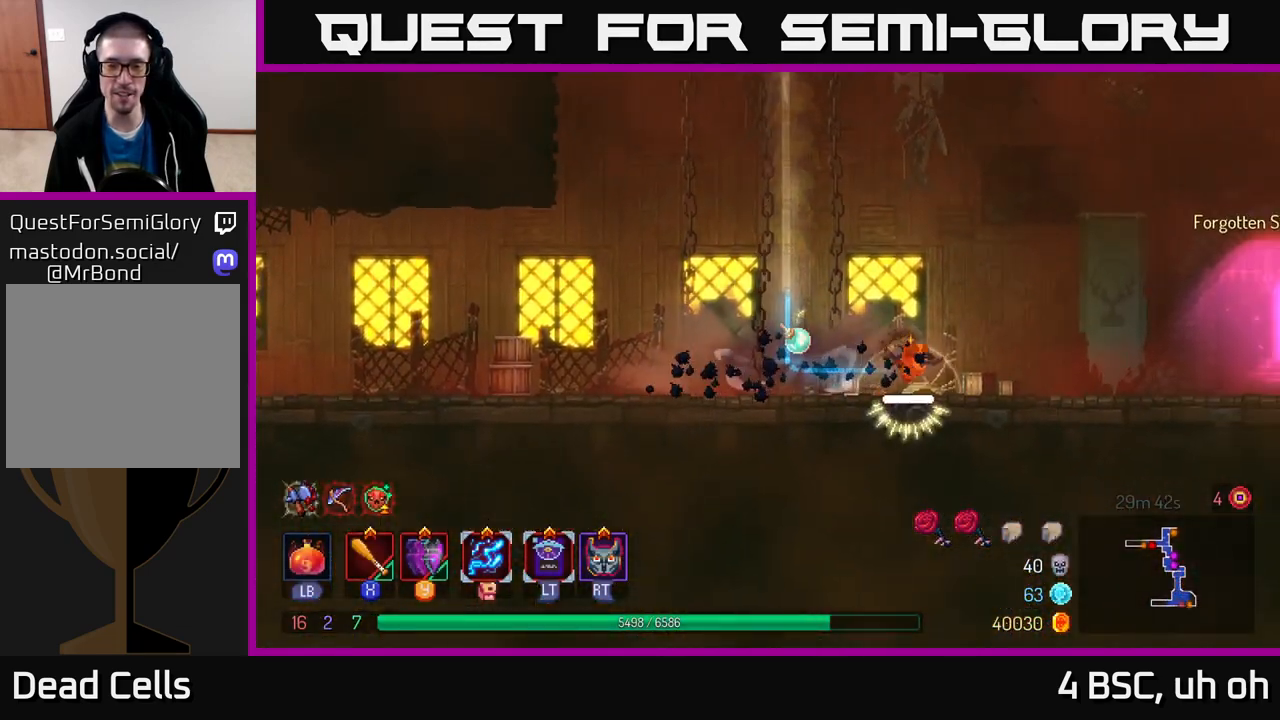
{"buttons": [], "left_stick": "center", "right_stick": "center", "events": [[50, "B", "up"], [450, "left_stick", "center"]]}
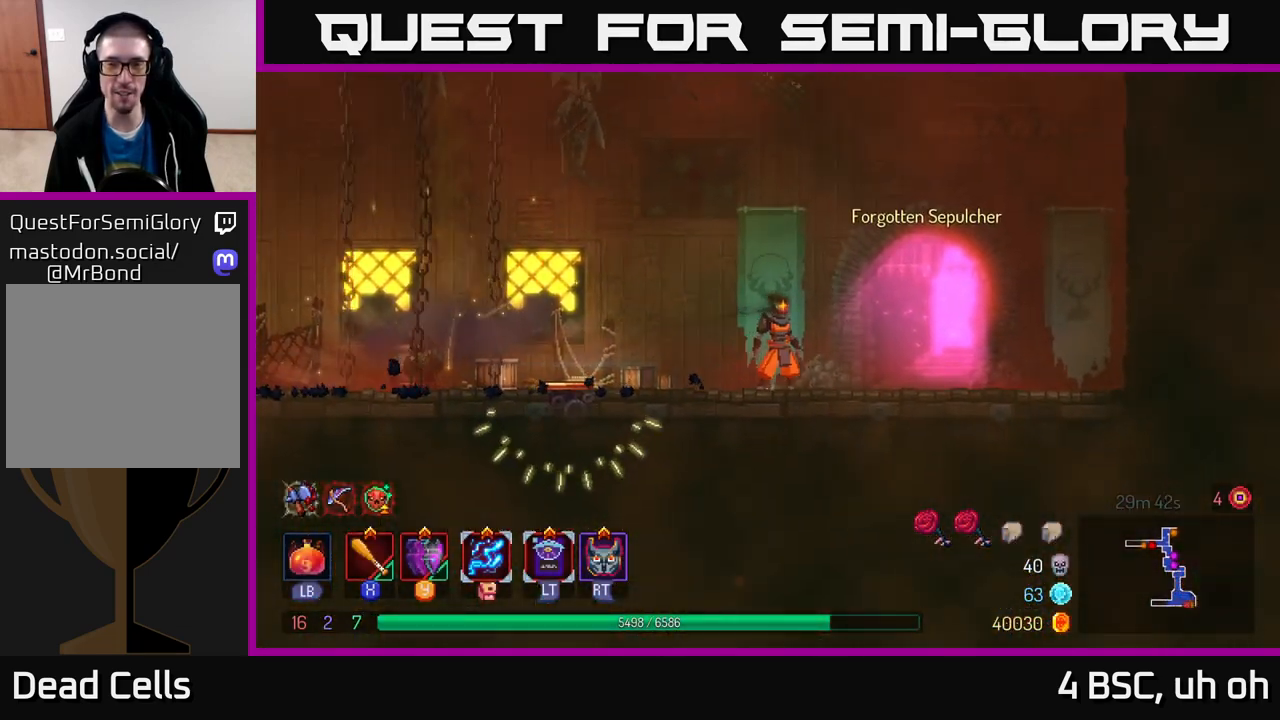
{"buttons": [], "left_stick": "left", "right_stick": "center", "events": [[150, "left_stick", "left"]]}
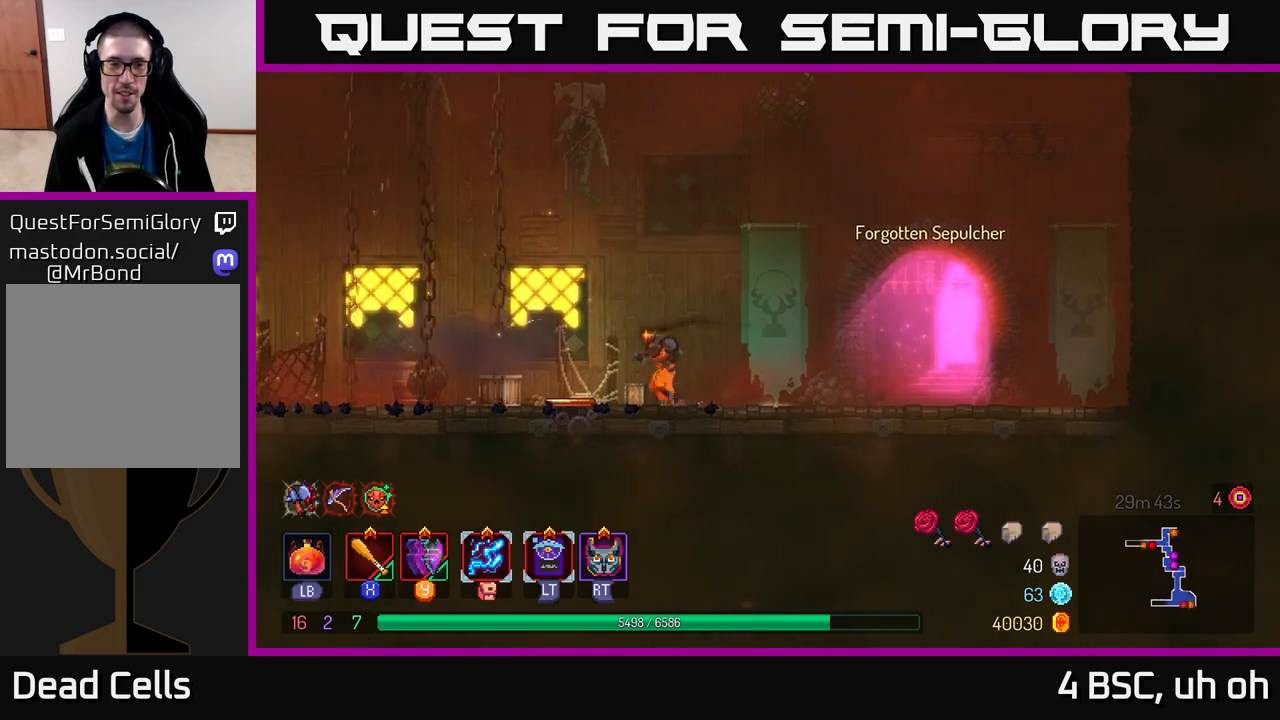
{"buttons": [], "left_stick": "left", "right_stick": "center", "events": [[383, "A", "down"], [500, "A", "up"]]}
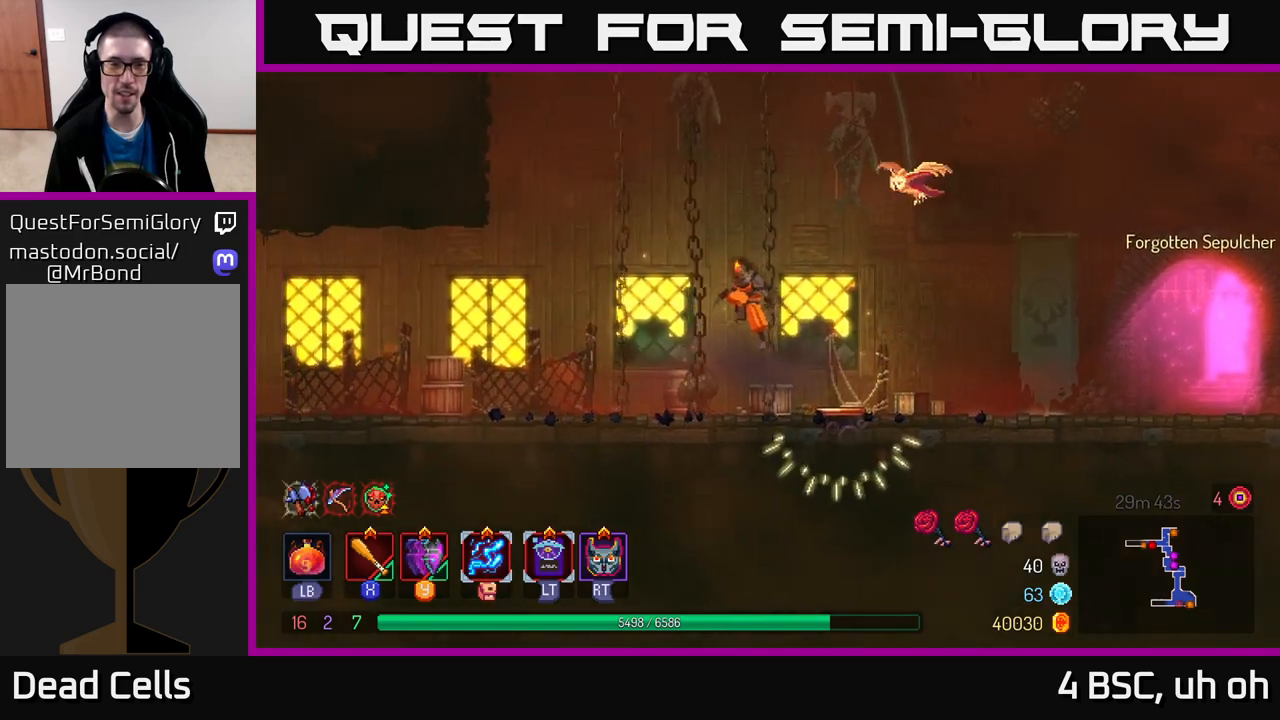
{"buttons": [], "left_stick": "left", "right_stick": "center", "events": [[150, "B", "down"], [400, "B", "up"]]}
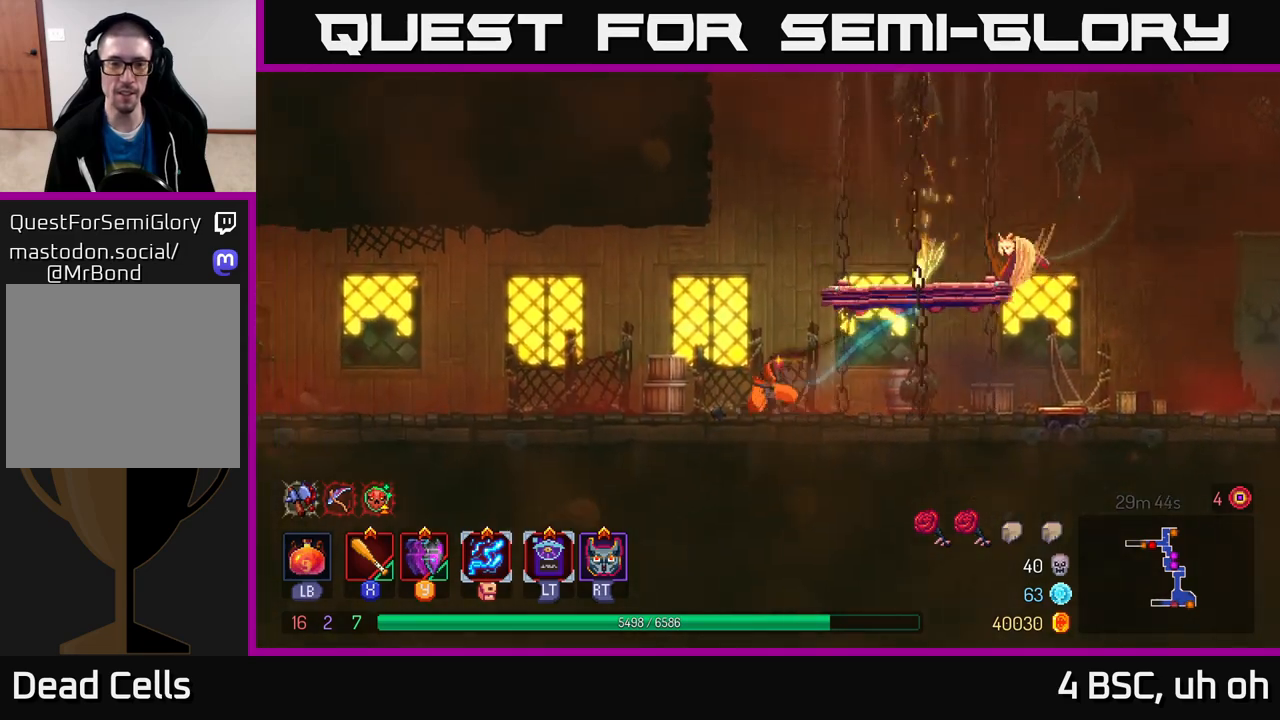
{"buttons": [], "left_stick": "left", "right_stick": "center", "events": [[250, "A", "down"], [400, "A", "up"]]}
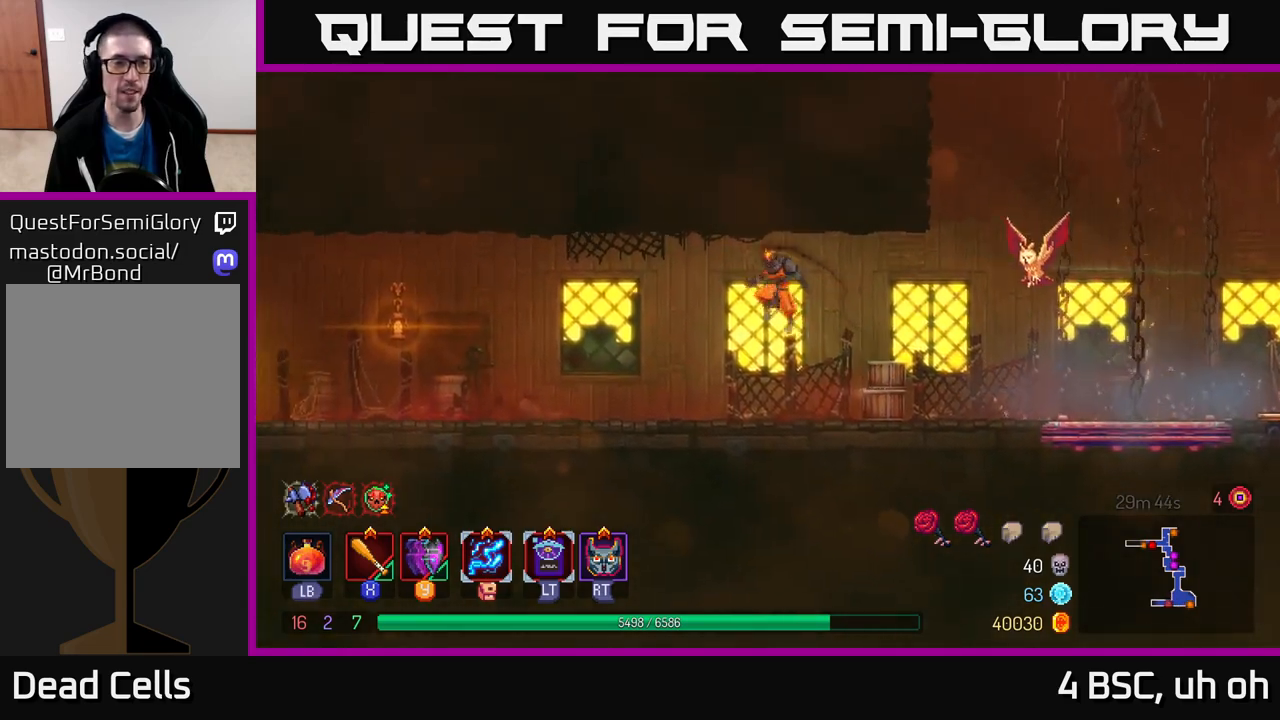
{"buttons": [], "left_stick": "left", "right_stick": "center", "events": [[233, "B", "down"], [483, "B", "up"]]}
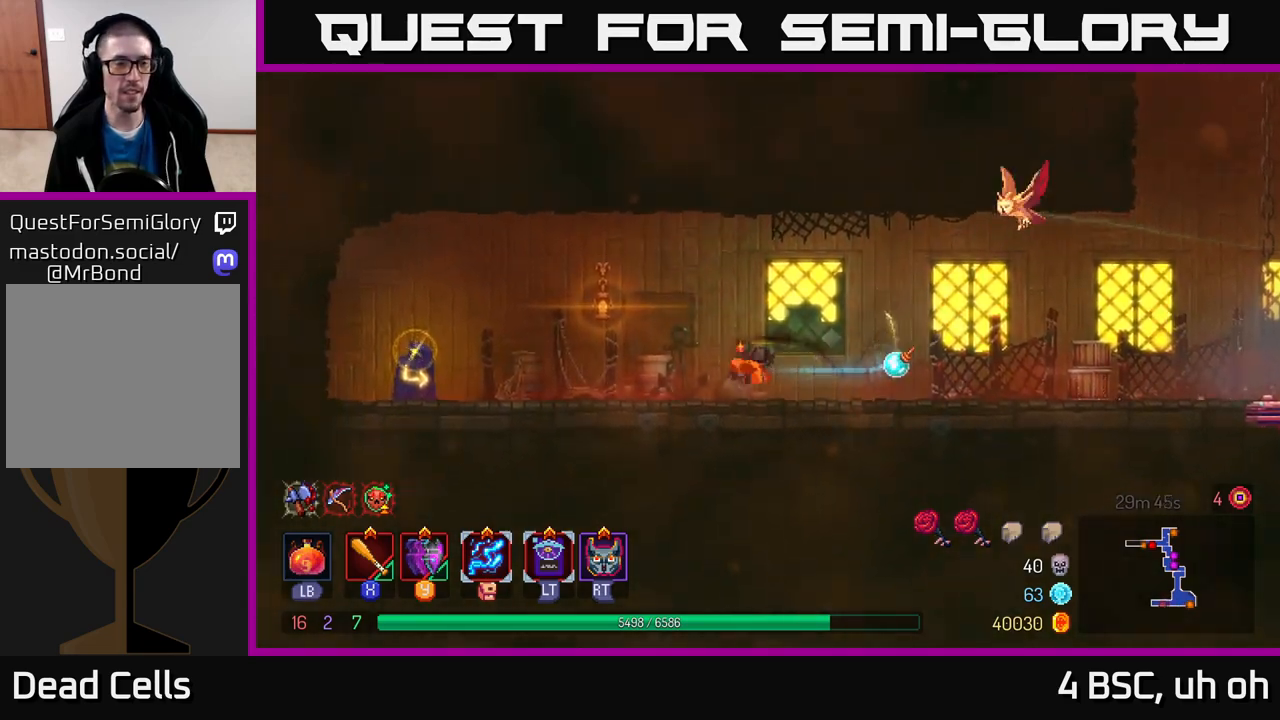
{"buttons": [], "left_stick": "left", "right_stick": "center", "events": []}
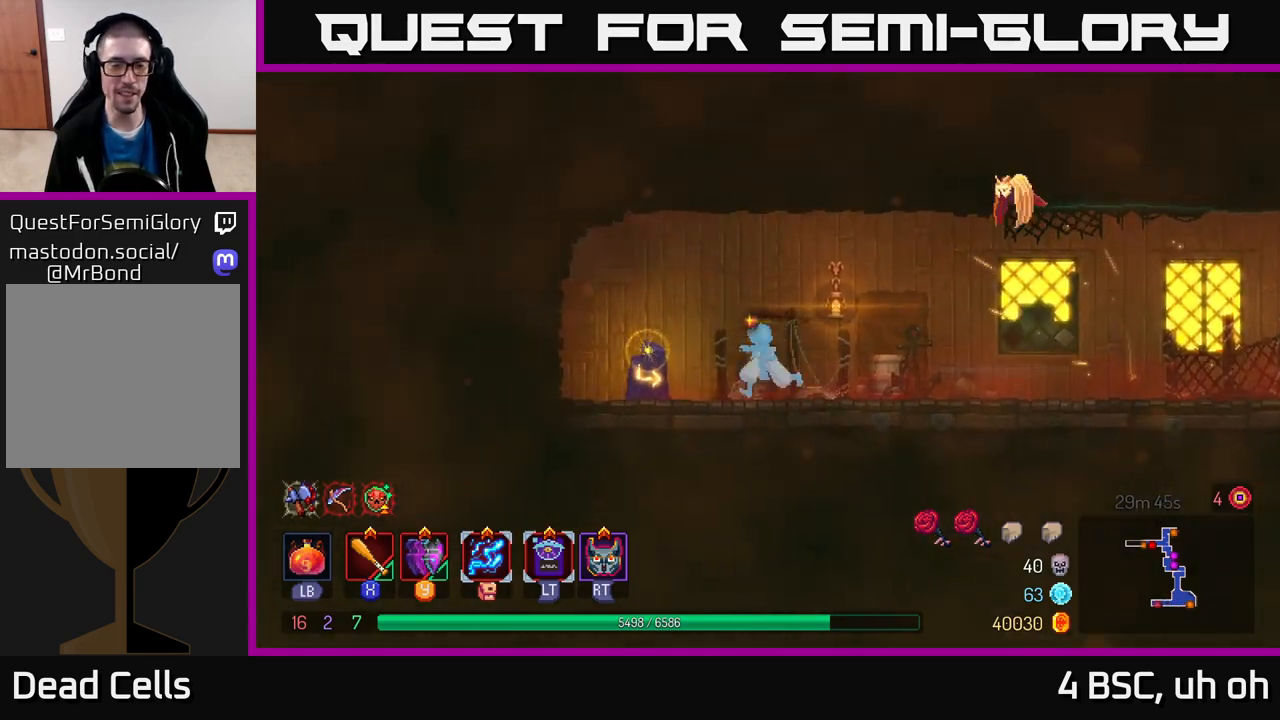
{"buttons": [], "left_stick": "center", "right_stick": "center", "events": [[317, "left_stick", "center"]]}
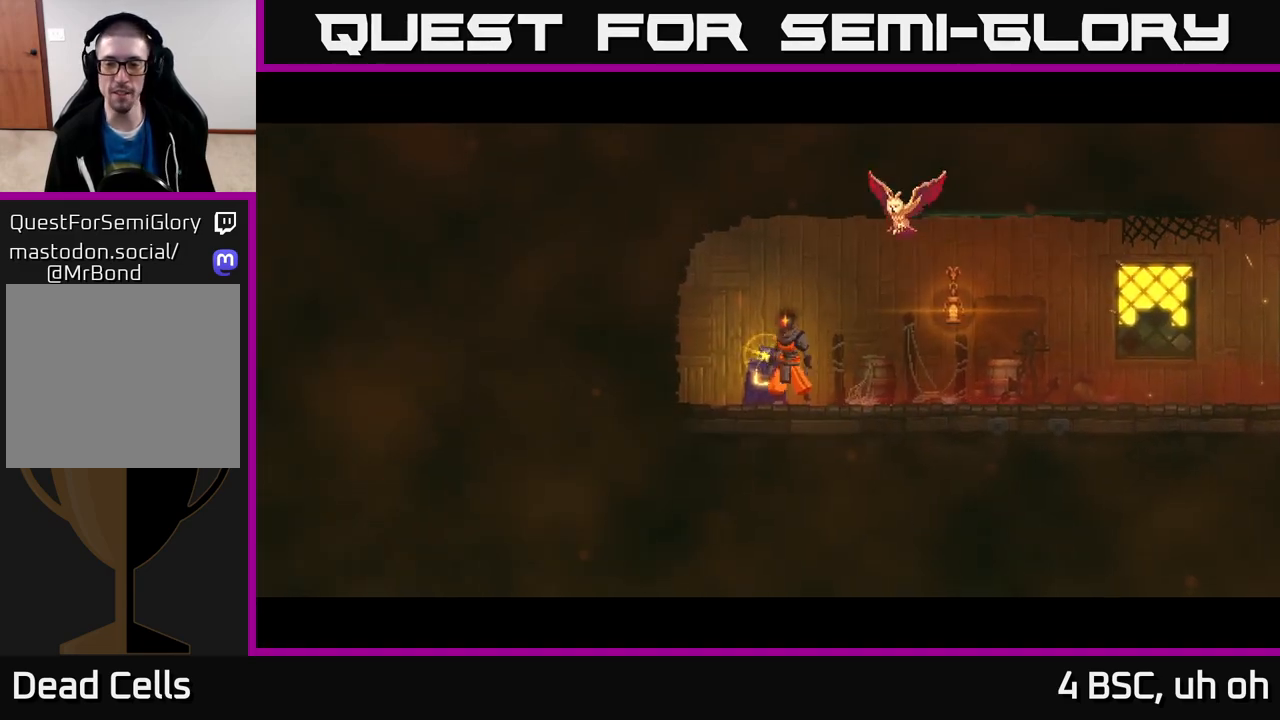
{"buttons": [], "left_stick": "center", "right_stick": "center", "events": []}
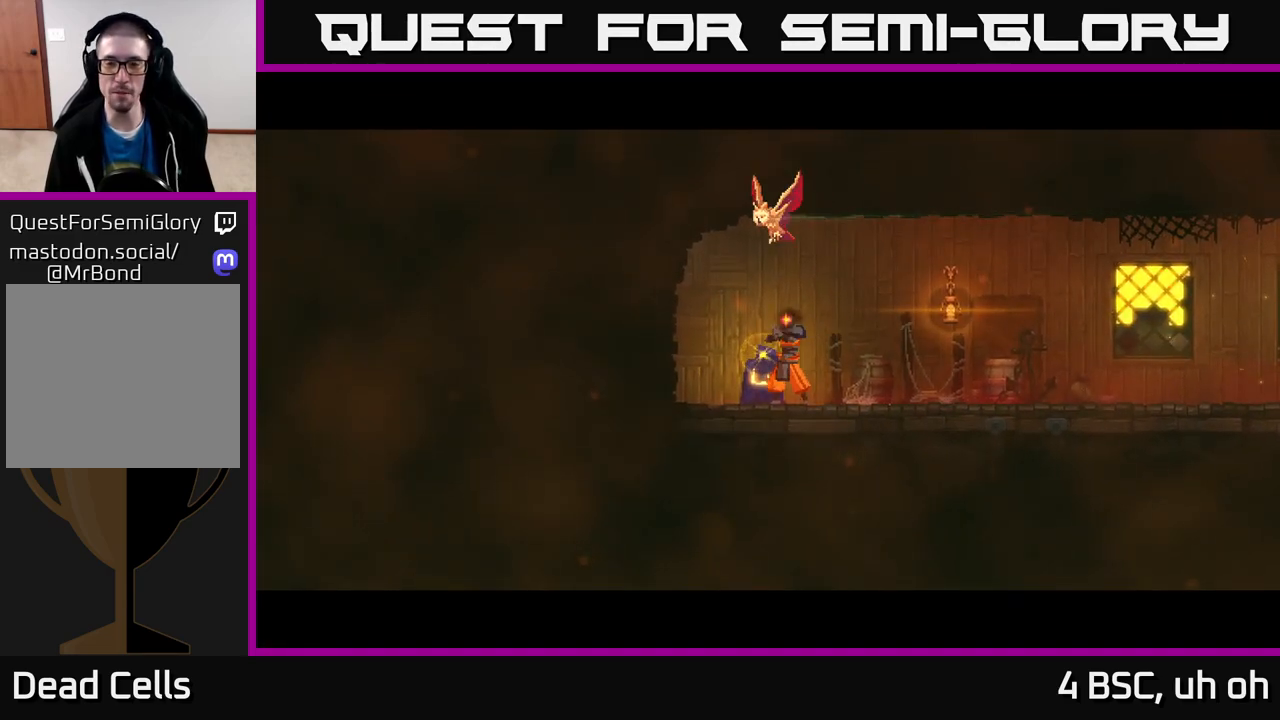
{"buttons": [], "left_stick": "center", "right_stick": "center", "events": []}
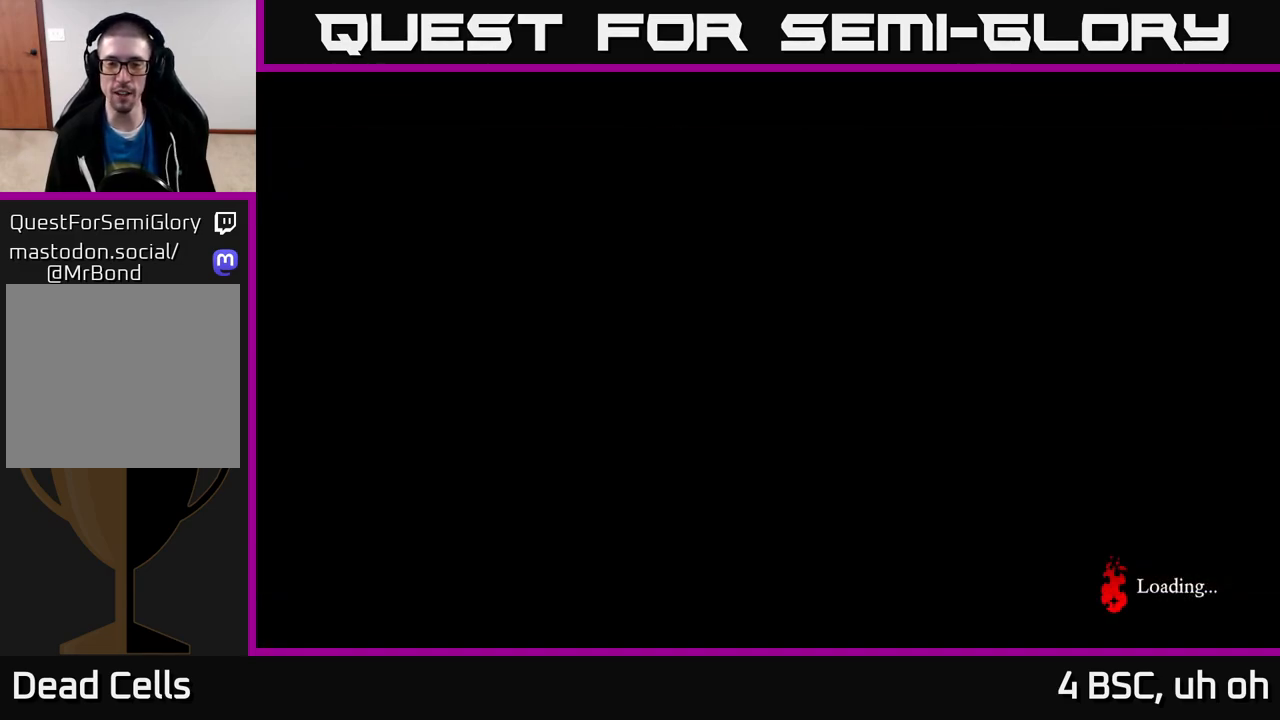
{"buttons": [], "left_stick": "right", "right_stick": "center", "events": [[333, "left_stick", "up-right"], [383, "left_stick", "right"]]}
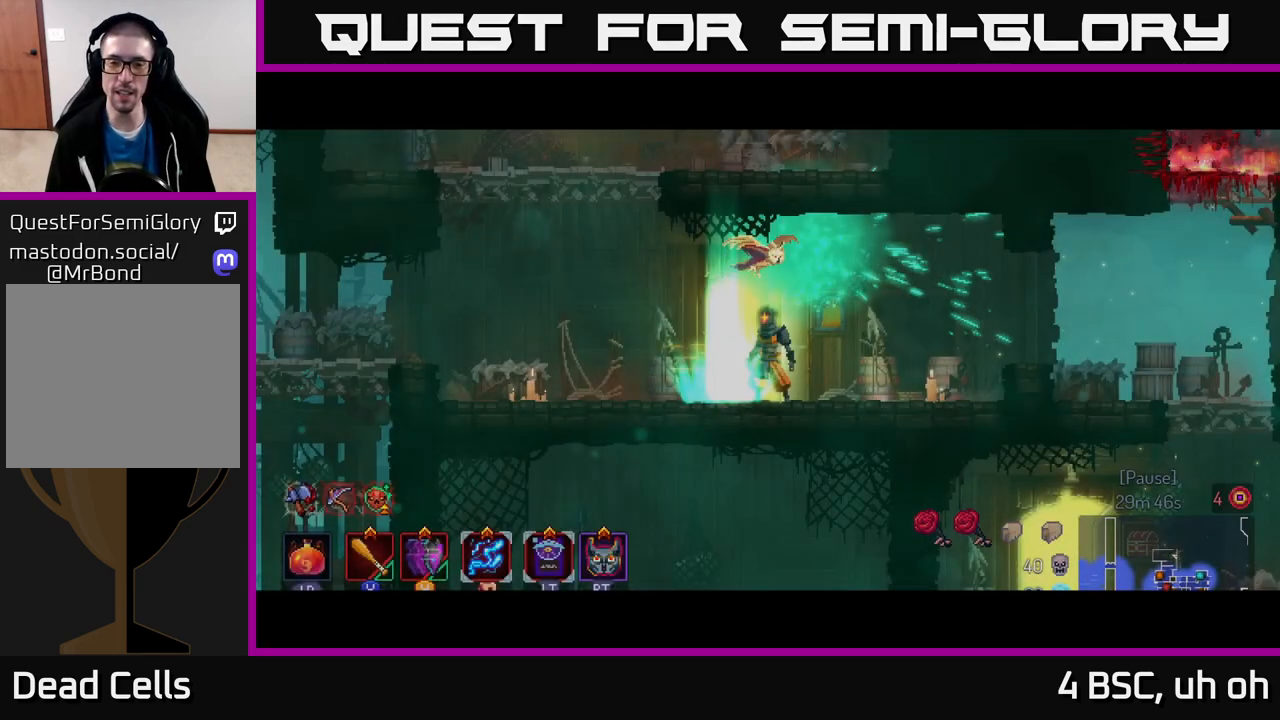
{"buttons": [], "left_stick": "right", "right_stick": "down", "events": [[450, "right_stick", "down"]]}
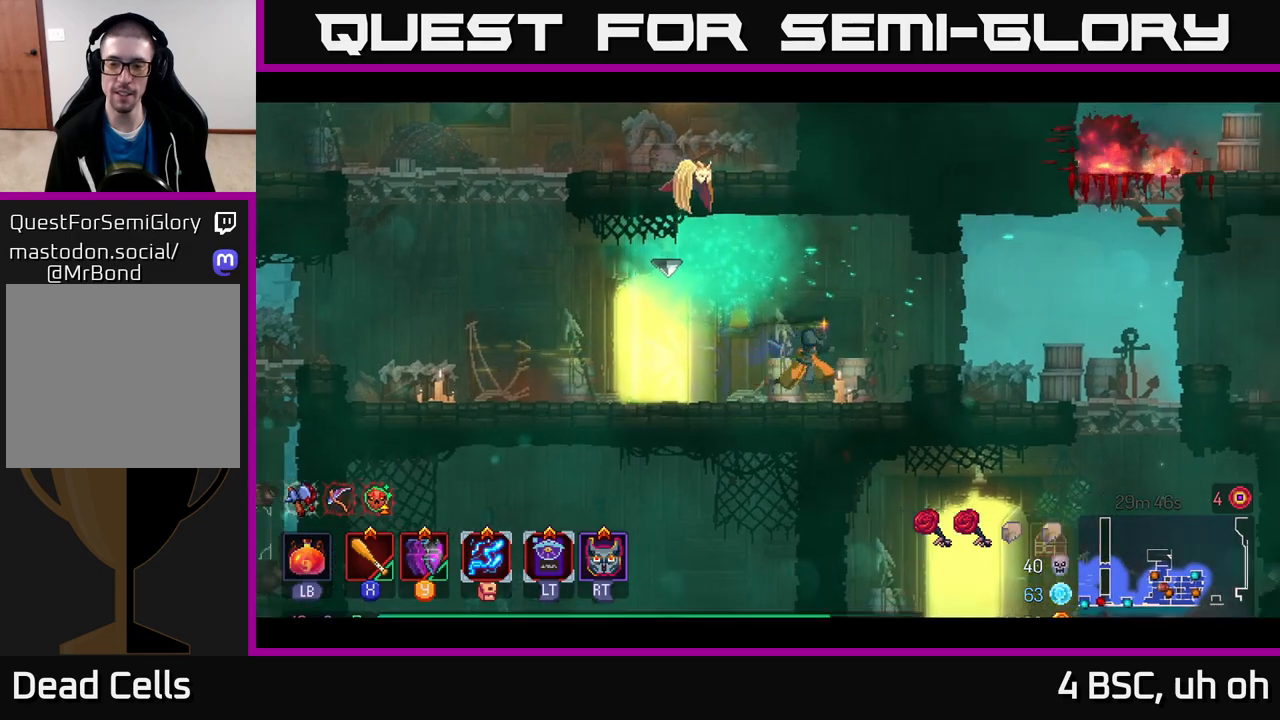
{"buttons": [], "left_stick": "right", "right_stick": "center", "events": [[217, "right_stick", "center"], [317, "A", "down"], [350, "A", "up"]]}
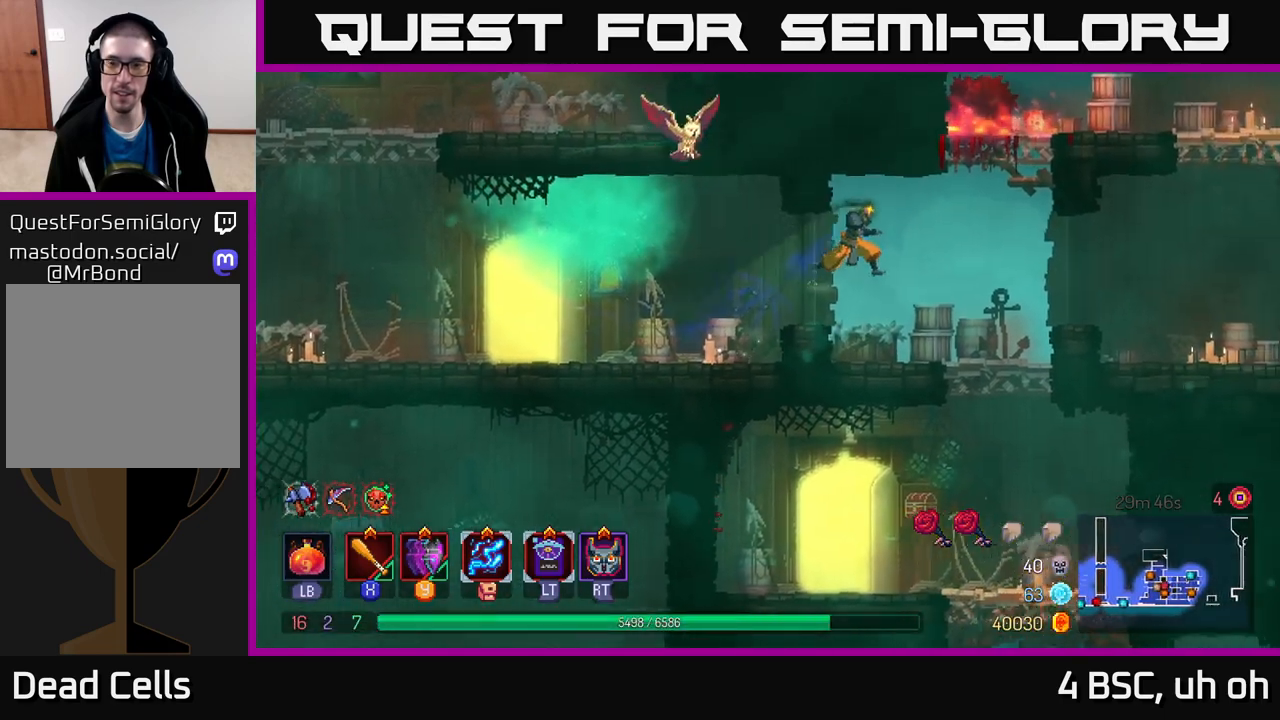
{"buttons": [], "left_stick": "down", "right_stick": "center", "events": [[350, "left_stick", "down"], [383, "A", "down"], [450, "A", "up"]]}
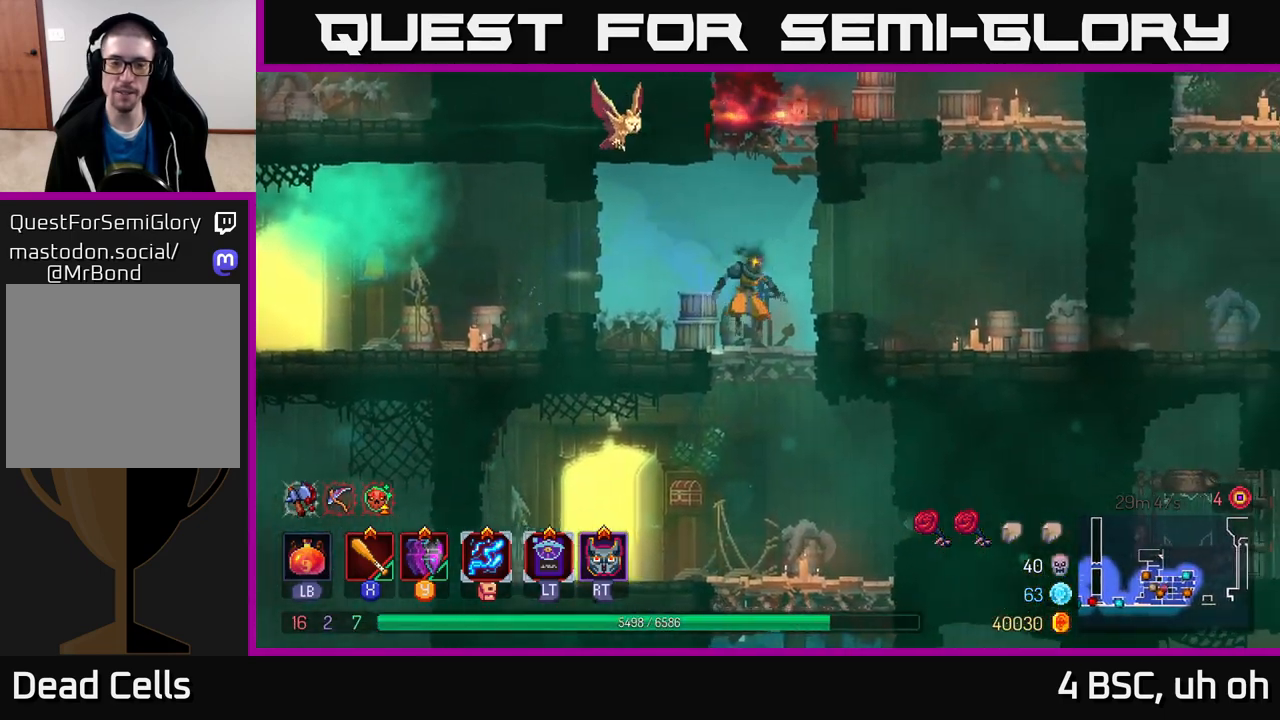
{"buttons": [], "left_stick": "left", "right_stick": "center", "events": [[50, "left_stick", "center"], [183, "left_stick", "left"]]}
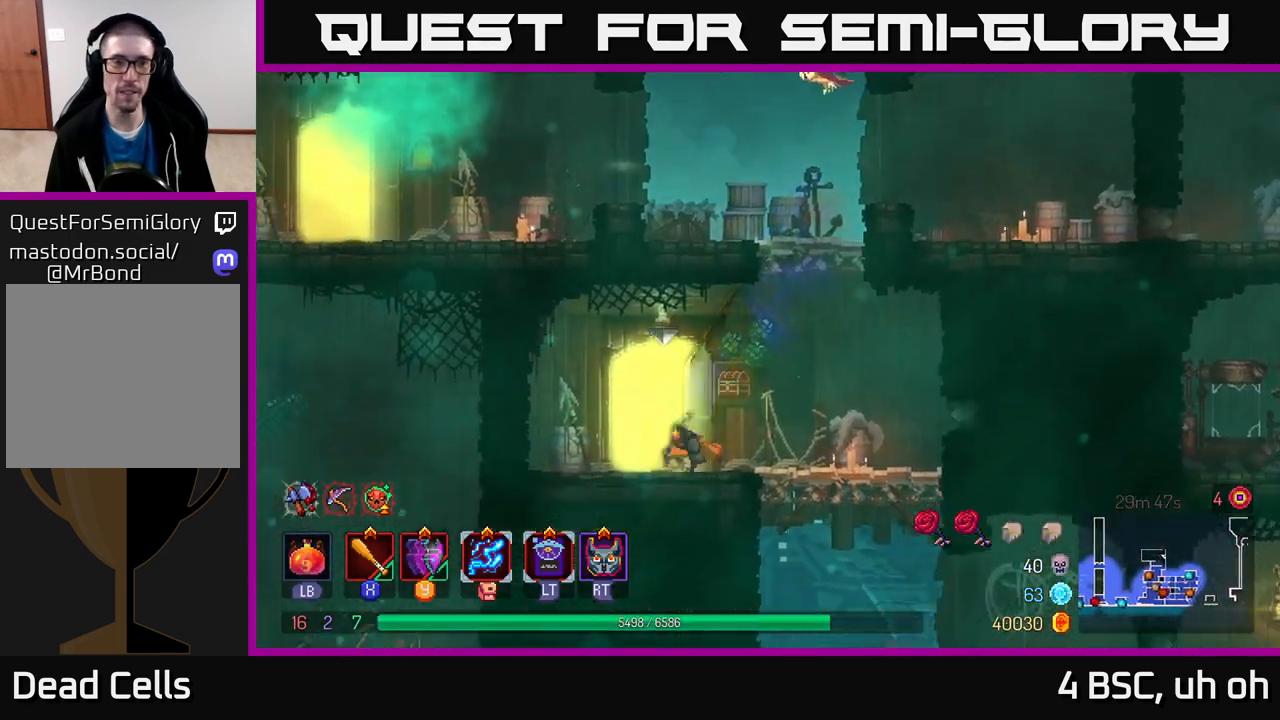
{"buttons": [], "left_stick": "center", "right_stick": "center", "events": [[83, "left_stick", "center"], [100, "R1", "down"], [183, "R1", "up"]]}
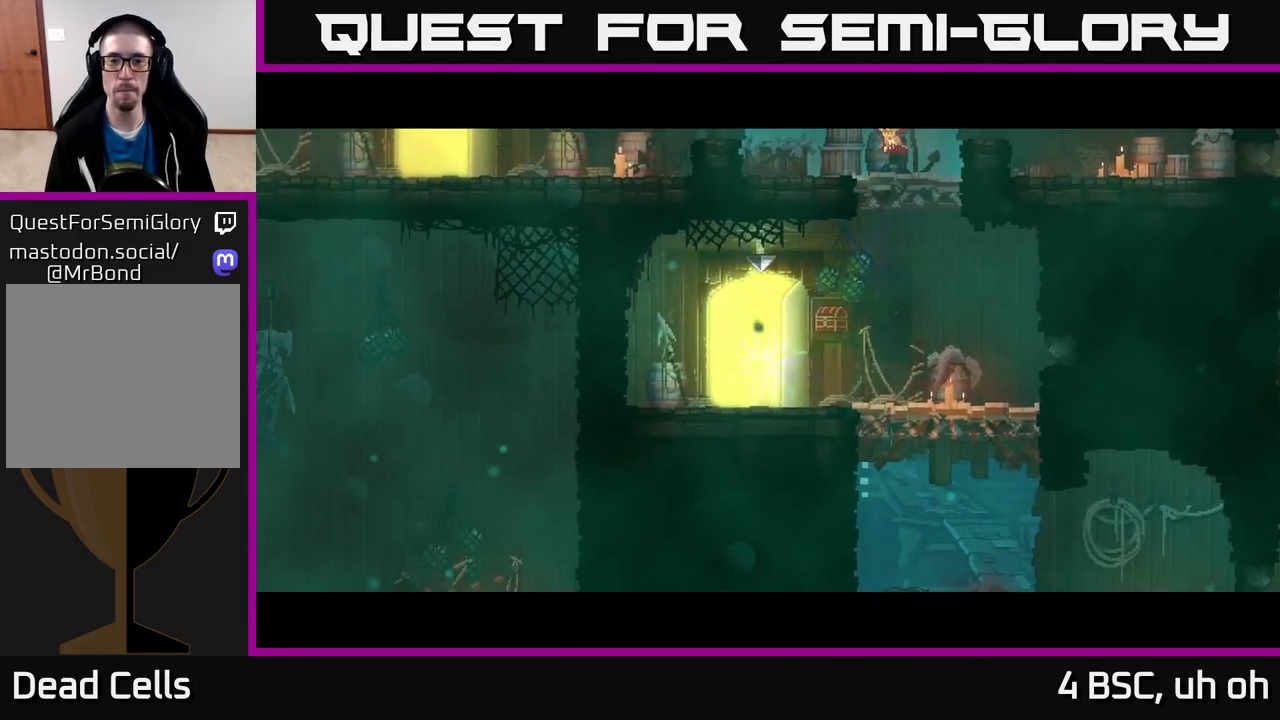
{"buttons": [], "left_stick": "center", "right_stick": "center", "events": []}
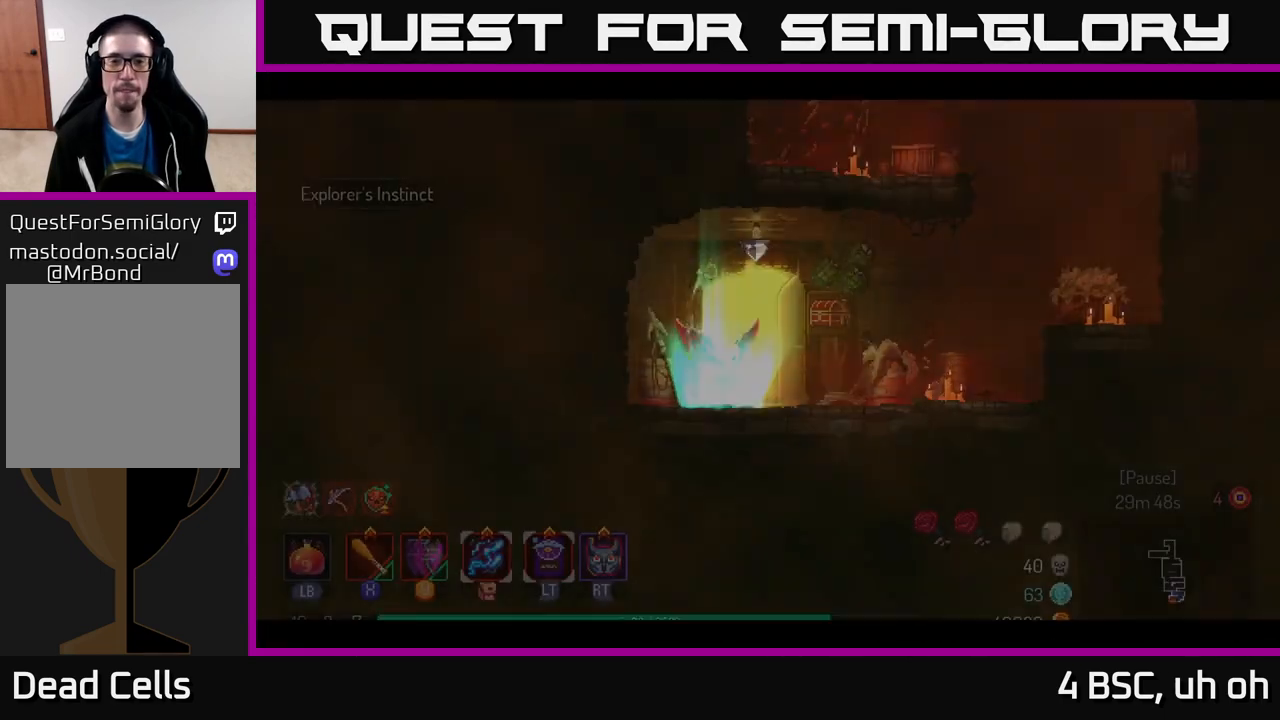
{"buttons": [], "left_stick": "right", "right_stick": "center", "events": [[267, "left_stick", "right"]]}
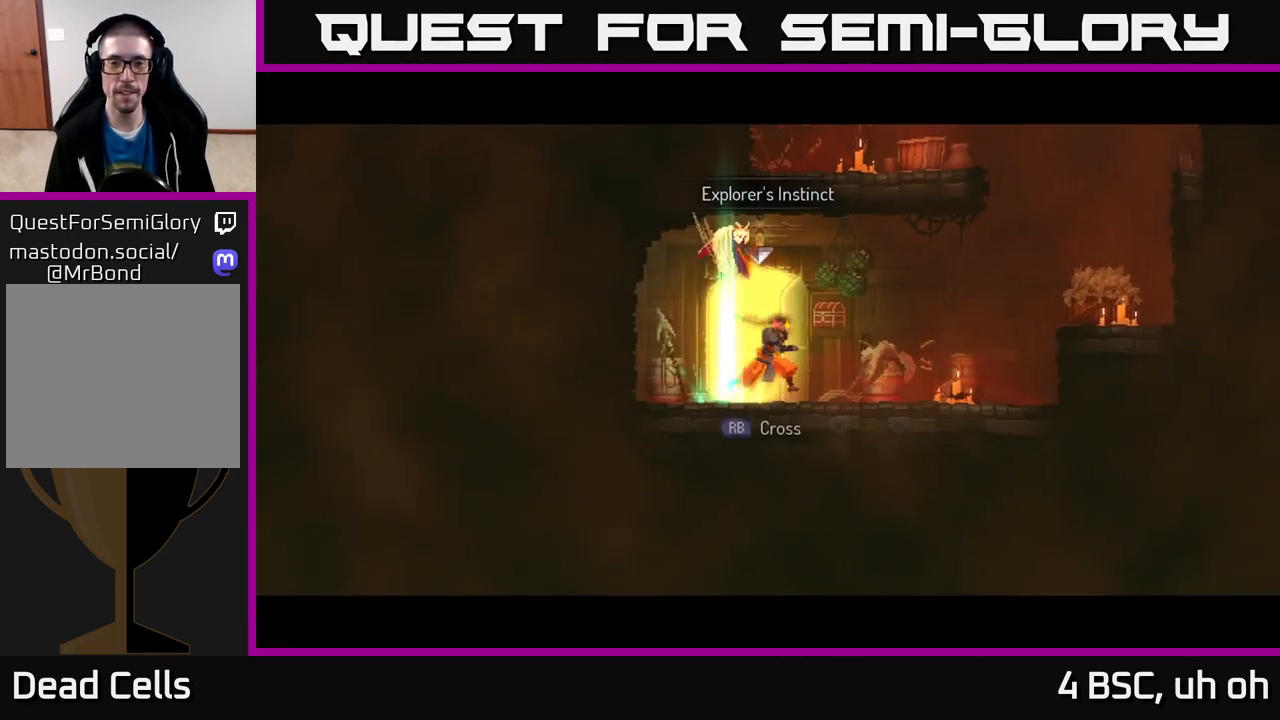
{"buttons": ["A"], "left_stick": "right", "right_stick": "center", "events": [[400, "A", "down"]]}
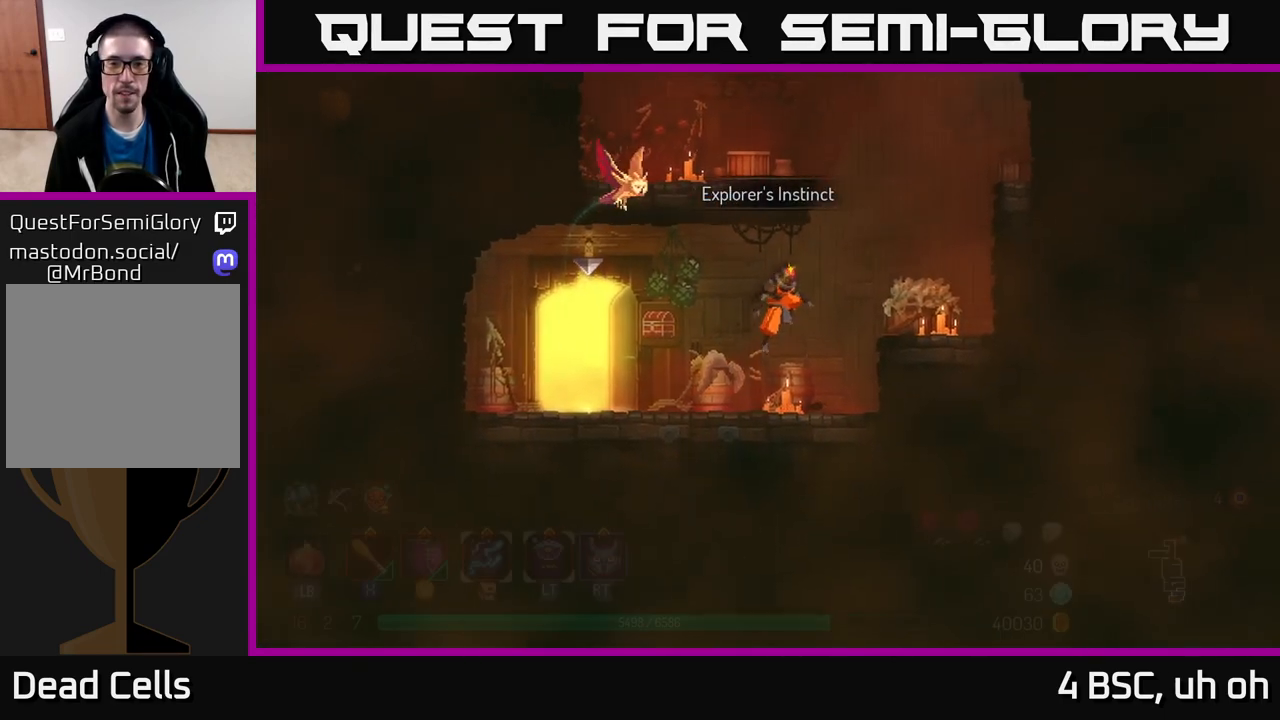
{"buttons": [], "left_stick": "left", "right_stick": "center", "events": [[33, "A", "up"], [83, "A", "down"], [150, "left_stick", "left"], [283, "A", "up"]]}
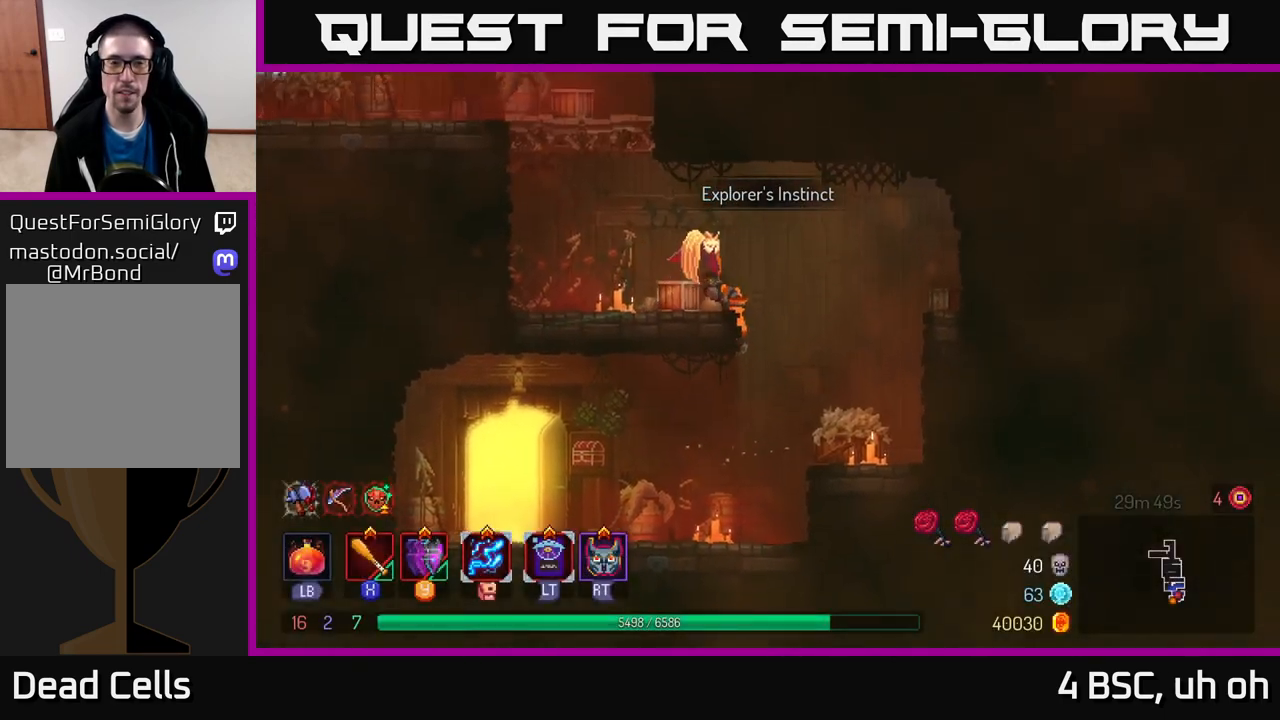
{"buttons": [], "left_stick": "left", "right_stick": "center", "events": [[167, "A", "down"], [267, "A", "up"], [350, "A", "down"], [483, "A", "up"]]}
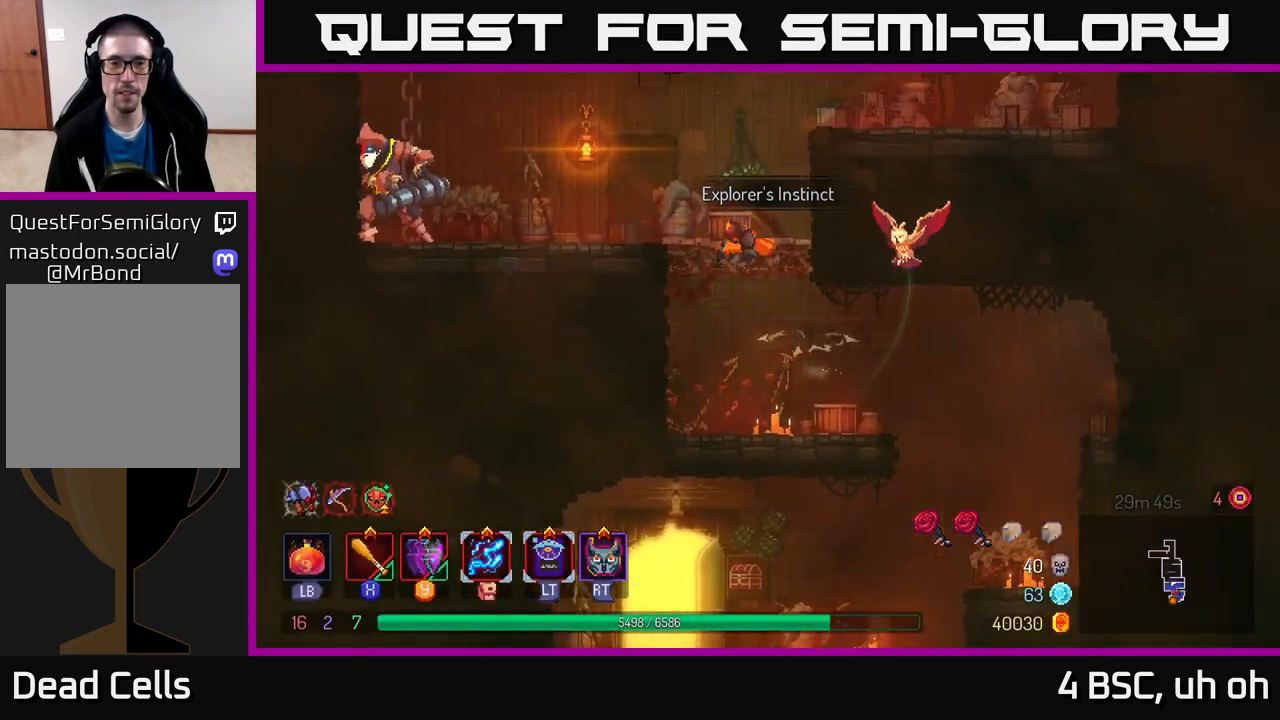
{"buttons": [], "left_stick": "left", "right_stick": "center", "events": [[367, "B", "down"], [450, "B", "up"]]}
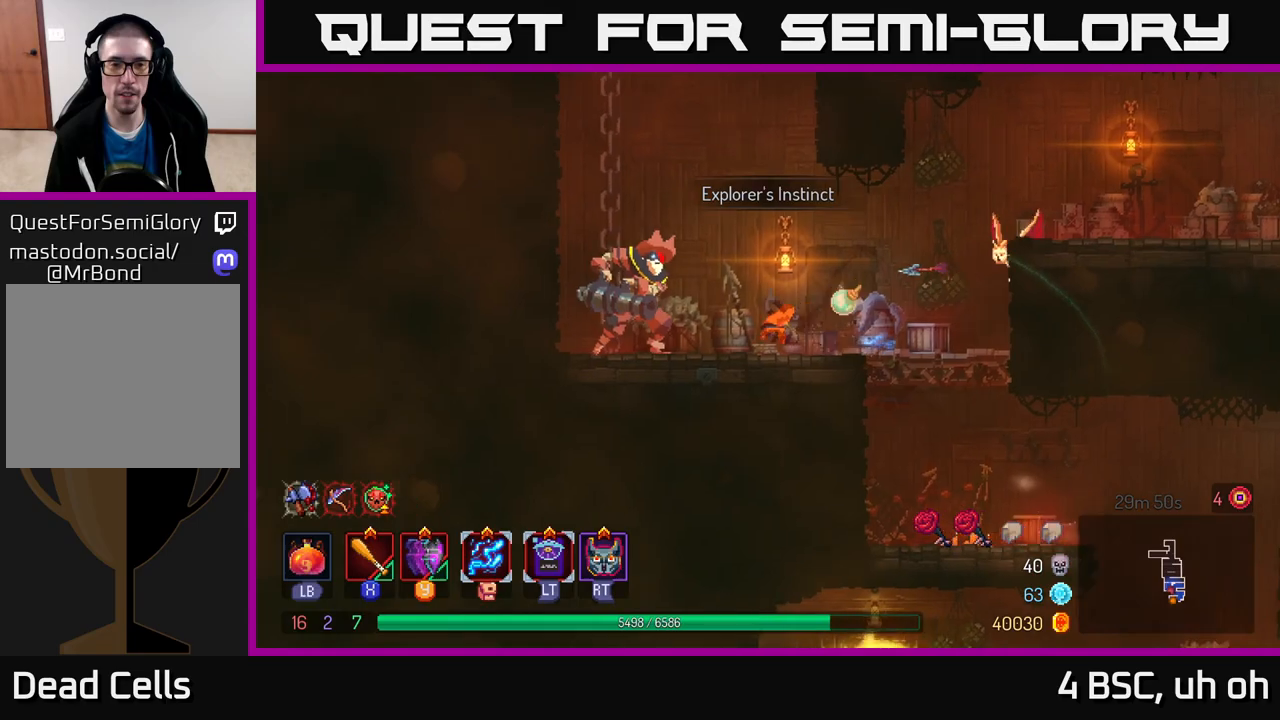
{"buttons": ["X"], "left_stick": "center", "right_stick": "center", "events": [[50, "X", "down"], [117, "left_stick", "center"], [133, "X", "up"], [200, "X", "down"], [267, "X", "up"], [333, "X", "down"], [433, "X", "up"], [500, "X", "down"]]}